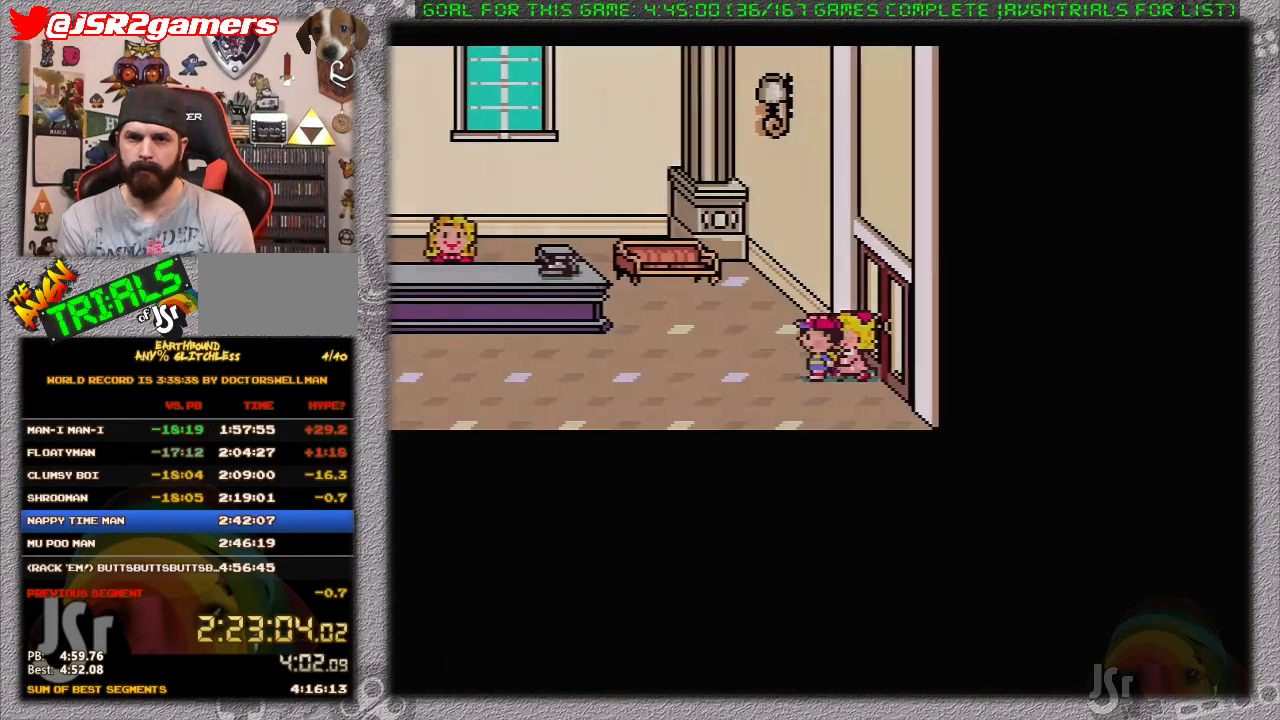
Gameplay with a controller (Nintendo layout); each line is a JSON object with the inputs held at the frame after it. "events" lists button and stick changes between this image and that frame as [ms after this image, input, new state], when the widget could be followed in between. Not read: L3 R3.
{"buttons": ["DPAD_LEFT"], "events": []}
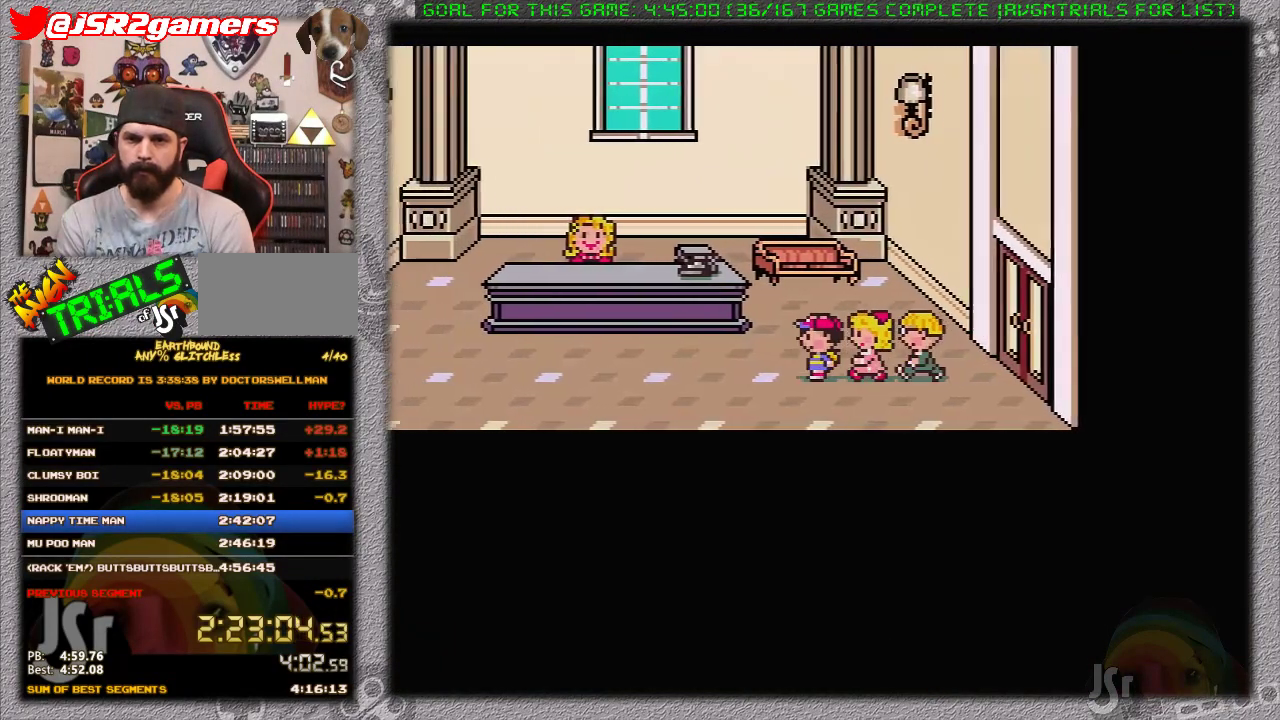
{"buttons": ["A", "L1", "DPAD_UP"], "events": [[233, "DPAD_UP", "down"], [333, "DPAD_LEFT", "up"], [433, "L1", "down"], [500, "A", "down"]]}
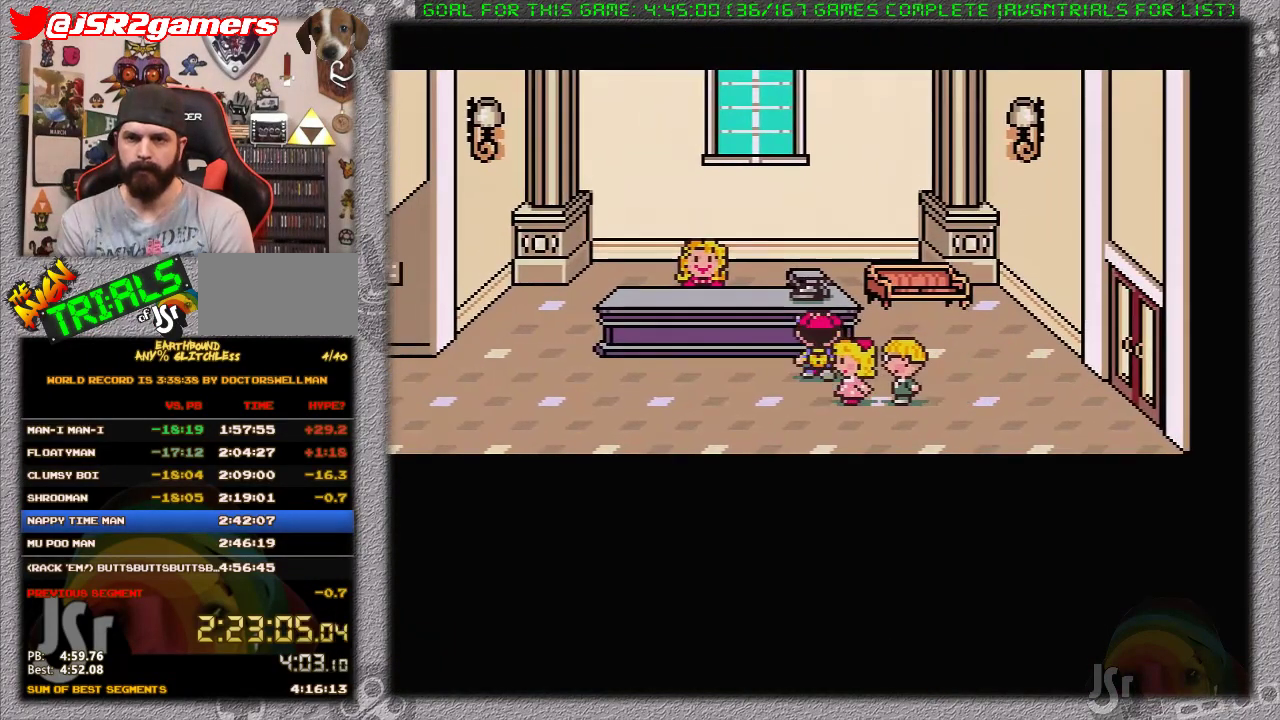
{"buttons": ["A"], "events": [[83, "L1", "up"], [117, "A", "up"], [117, "DPAD_UP", "up"], [483, "A", "down"]]}
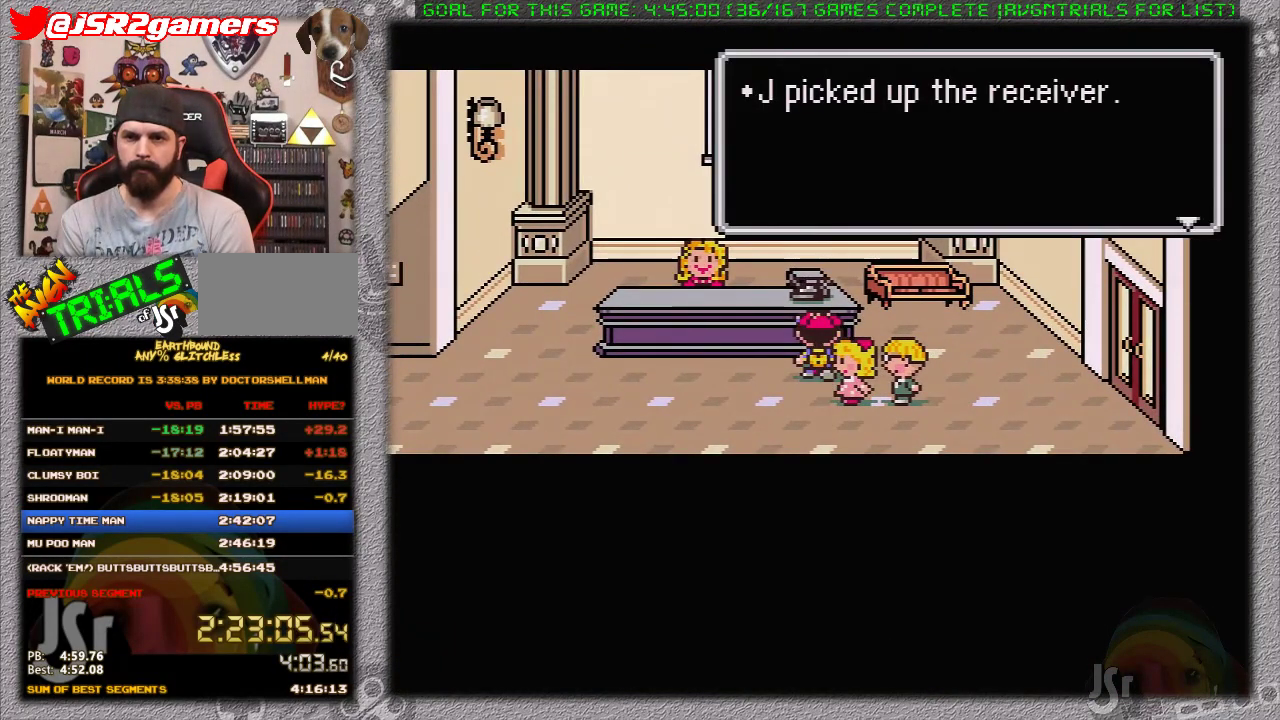
{"buttons": [], "events": [[117, "A", "up"], [250, "DPAD_UP", "down"], [333, "DPAD_UP", "up"], [367, "A", "down"], [483, "A", "up"]]}
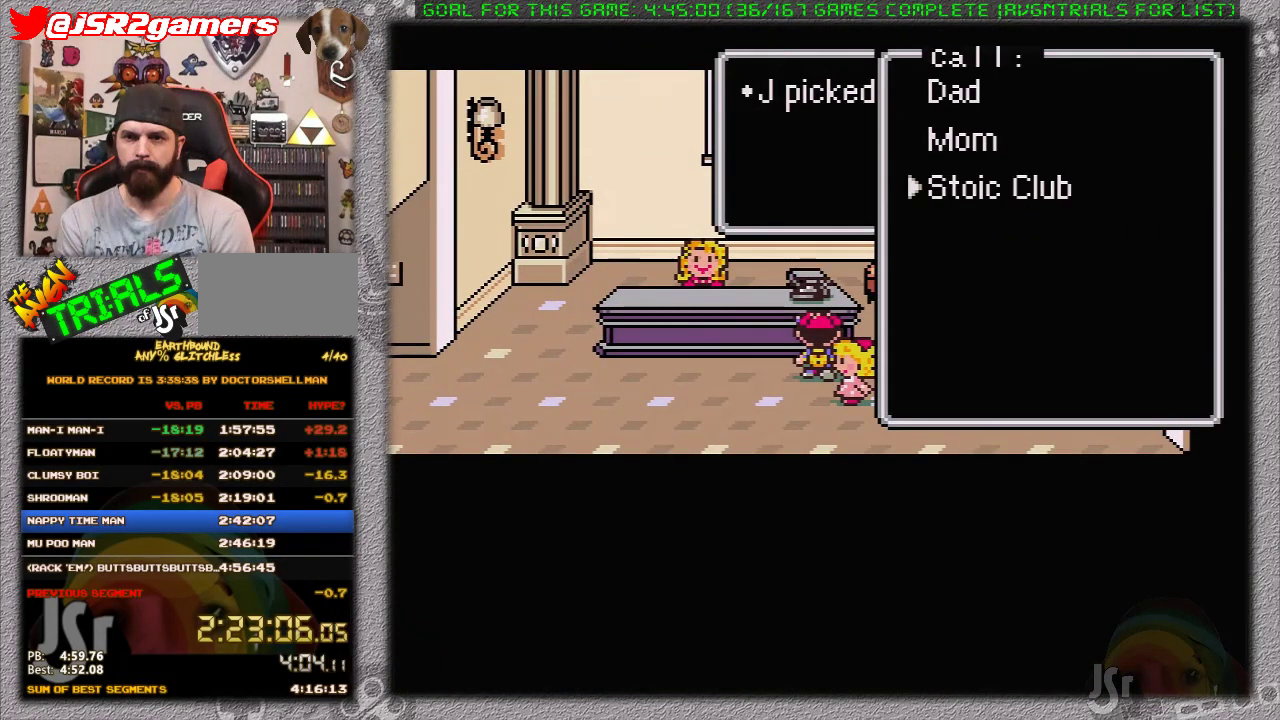
{"buttons": ["A", "L1"], "events": [[50, "A", "down"], [117, "L1", "down"], [150, "A", "up"], [200, "L1", "up"], [300, "L1", "down"], [333, "A", "down"], [367, "L1", "up"], [400, "A", "up"], [450, "A", "down"], [450, "L1", "down"]]}
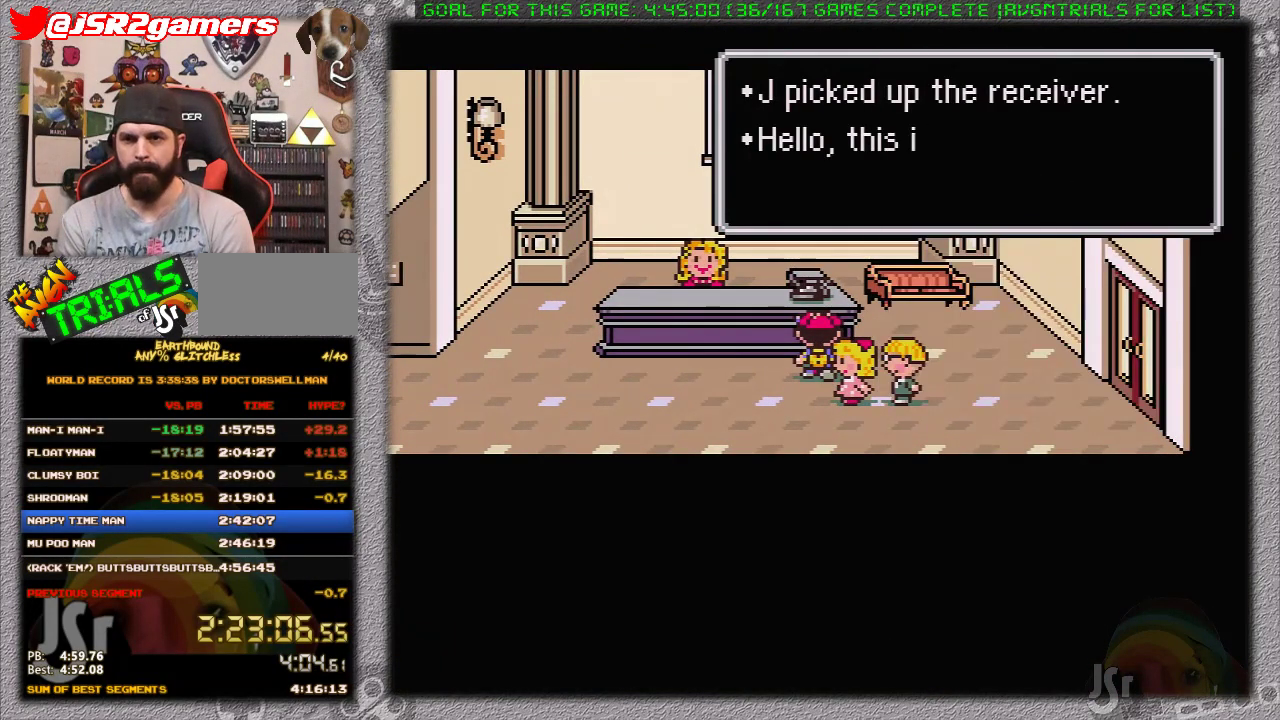
{"buttons": ["A"], "events": [[17, "L1", "up"], [50, "A", "up"], [83, "L1", "down"], [117, "A", "down"], [183, "L1", "up"], [233, "L1", "down"], [300, "L1", "up"], [367, "L1", "down"], [433, "A", "up"], [450, "L1", "up"], [483, "A", "down"]]}
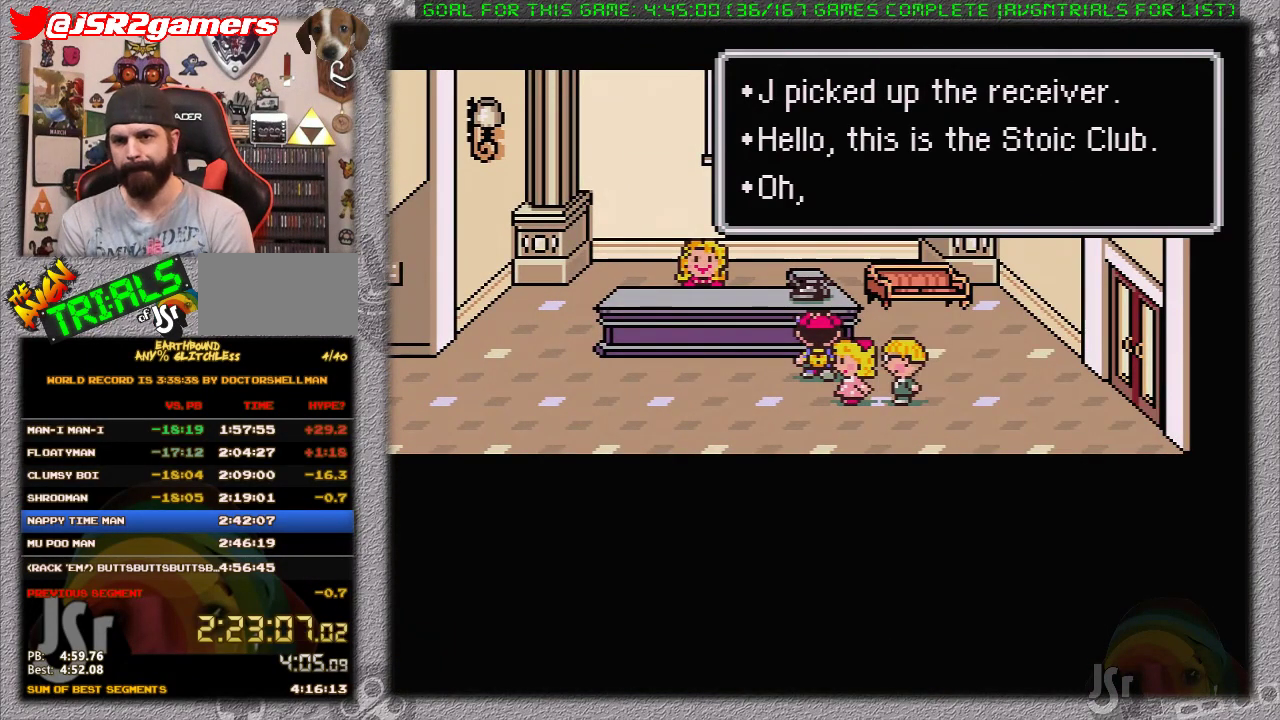
{"buttons": ["A", "L1"], "events": [[50, "L1", "down"], [83, "A", "up"], [150, "A", "down"], [250, "A", "up"], [267, "L1", "up"], [300, "A", "down"], [367, "A", "up"], [367, "L1", "down"], [433, "A", "down"]]}
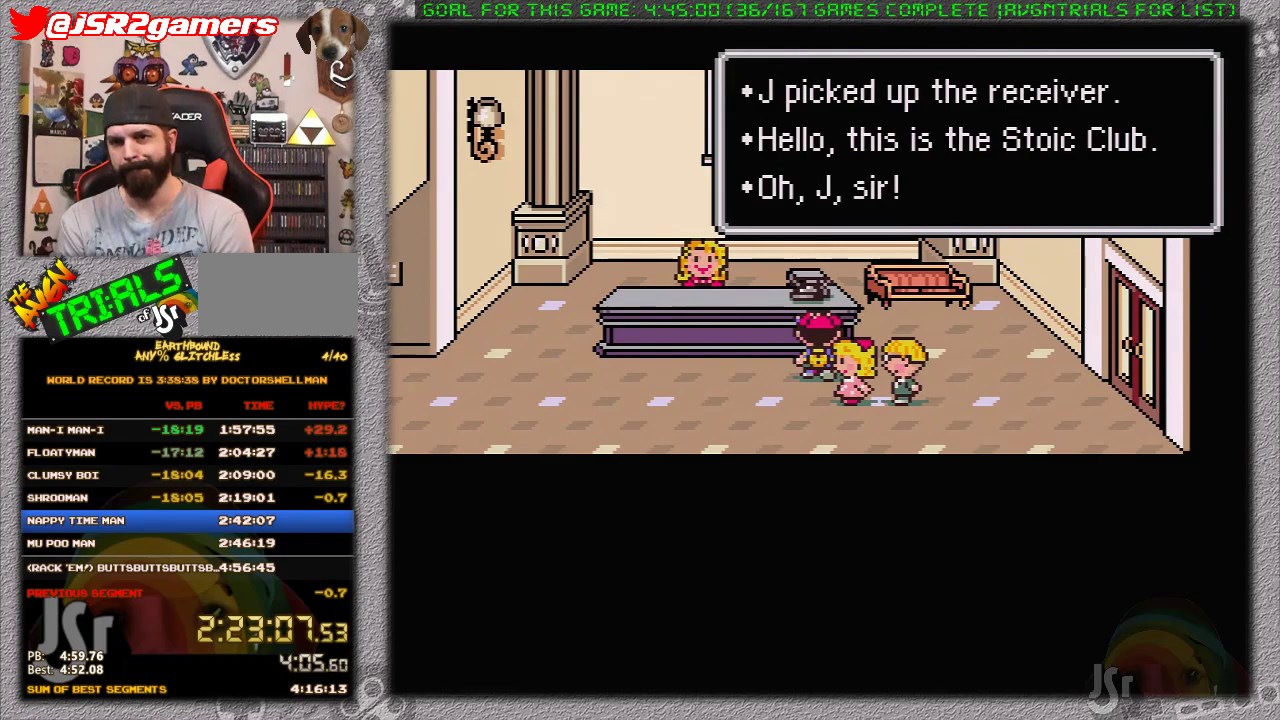
{"buttons": ["L1"], "events": [[17, "A", "up"], [83, "A", "down"], [83, "L1", "up"], [183, "A", "up"], [183, "L1", "down"], [233, "A", "down"], [233, "L1", "up"], [300, "A", "up"], [300, "L1", "down"], [400, "A", "down"], [433, "L1", "up"], [450, "A", "up"], [483, "L1", "down"]]}
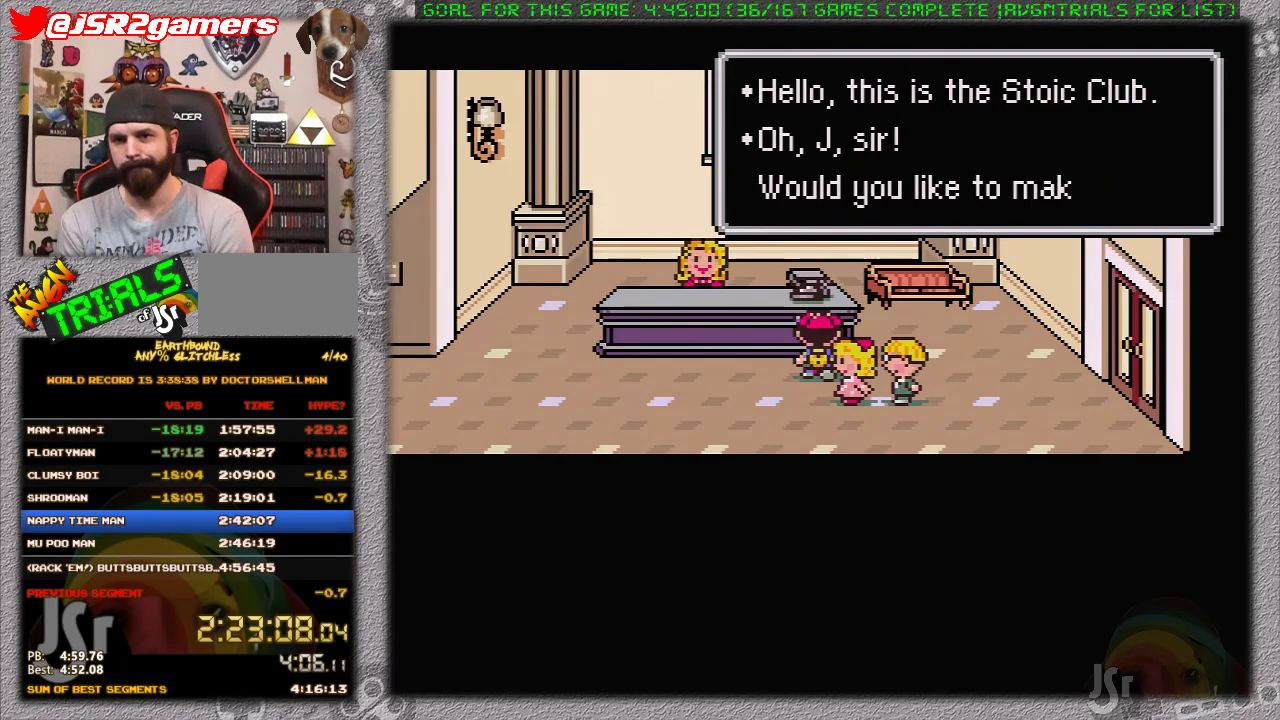
{"buttons": ["A", "L1"], "events": [[17, "A", "down"], [50, "L1", "up"], [117, "A", "up"], [150, "L1", "down"], [183, "A", "down"], [200, "L1", "up"], [233, "A", "up"], [300, "A", "down"], [300, "L1", "down"], [383, "A", "up"], [383, "L1", "up"], [433, "L1", "down"], [450, "A", "down"]]}
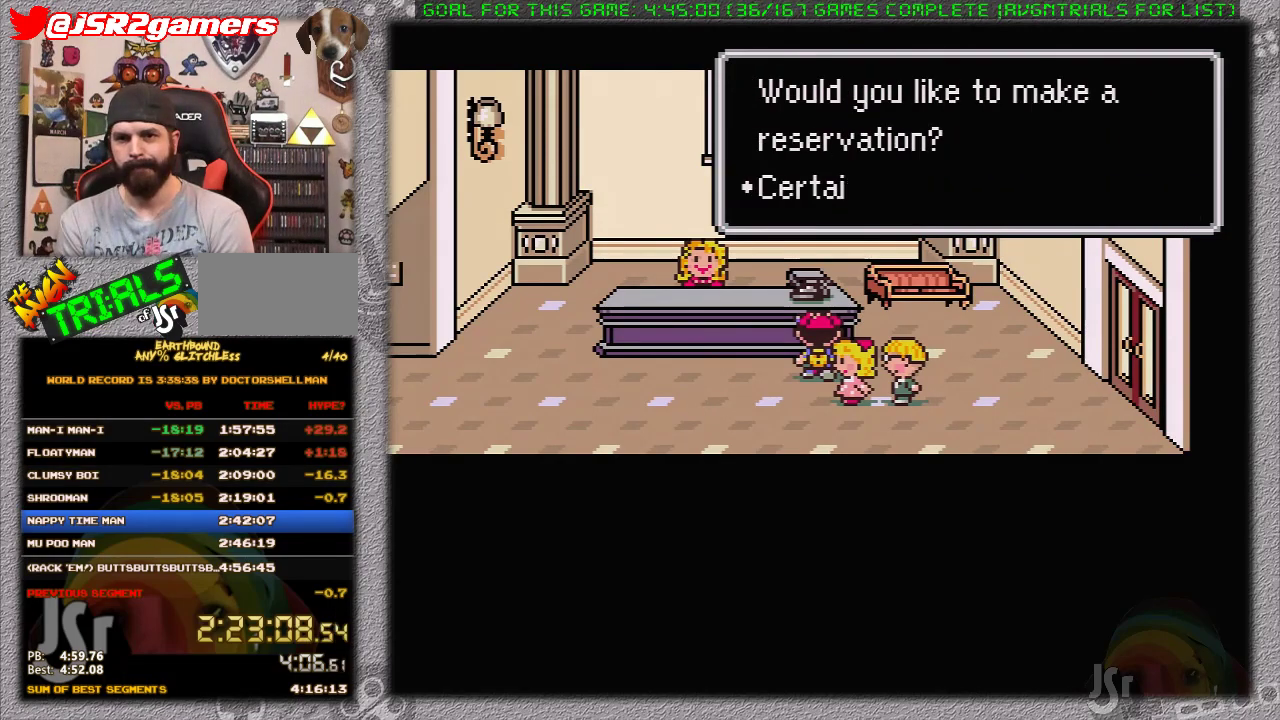
{"buttons": ["A", "L1"], "events": [[50, "A", "up"], [50, "L1", "up"], [117, "L1", "down"], [150, "A", "down"], [200, "A", "up"], [200, "L1", "up"], [267, "A", "down"], [267, "L1", "down"], [367, "A", "up"], [367, "L1", "up"], [433, "A", "down"], [433, "L1", "down"]]}
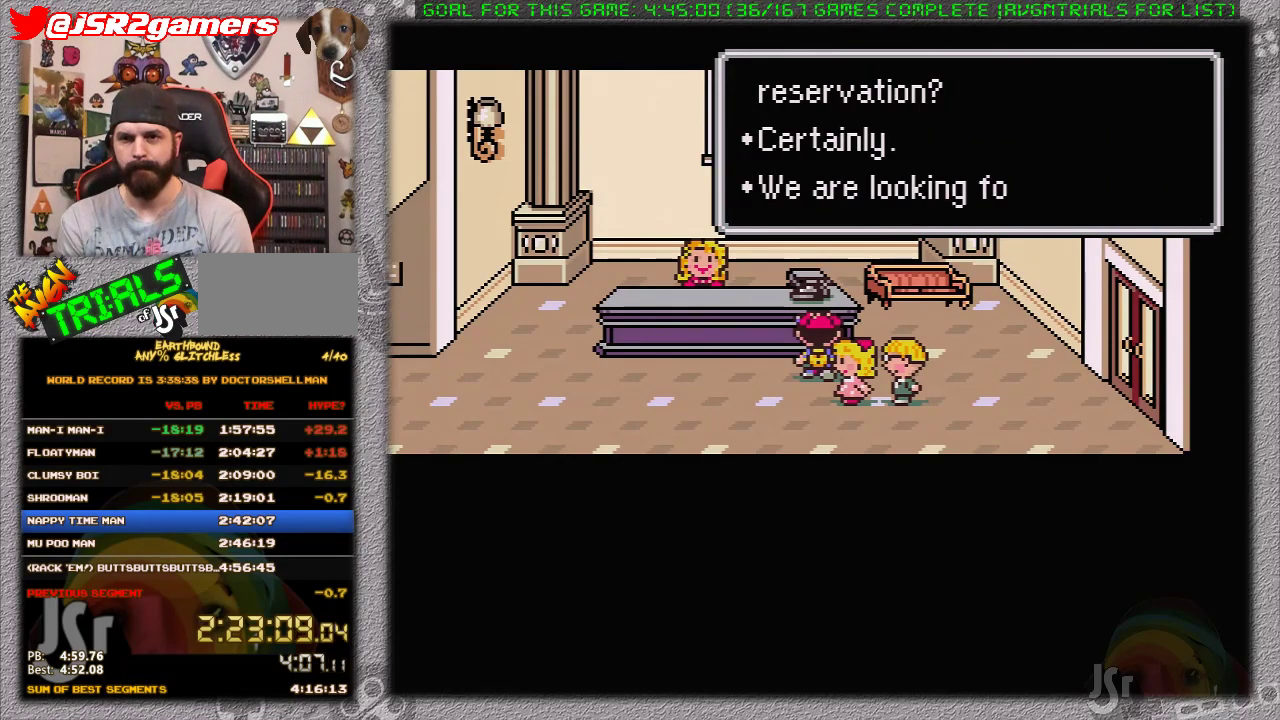
{"buttons": ["L1"], "events": [[17, "A", "up"], [17, "L1", "up"], [83, "A", "down"], [150, "A", "up"], [150, "L1", "down"], [200, "L1", "up"], [300, "L1", "down"], [400, "A", "down"], [450, "A", "up"]]}
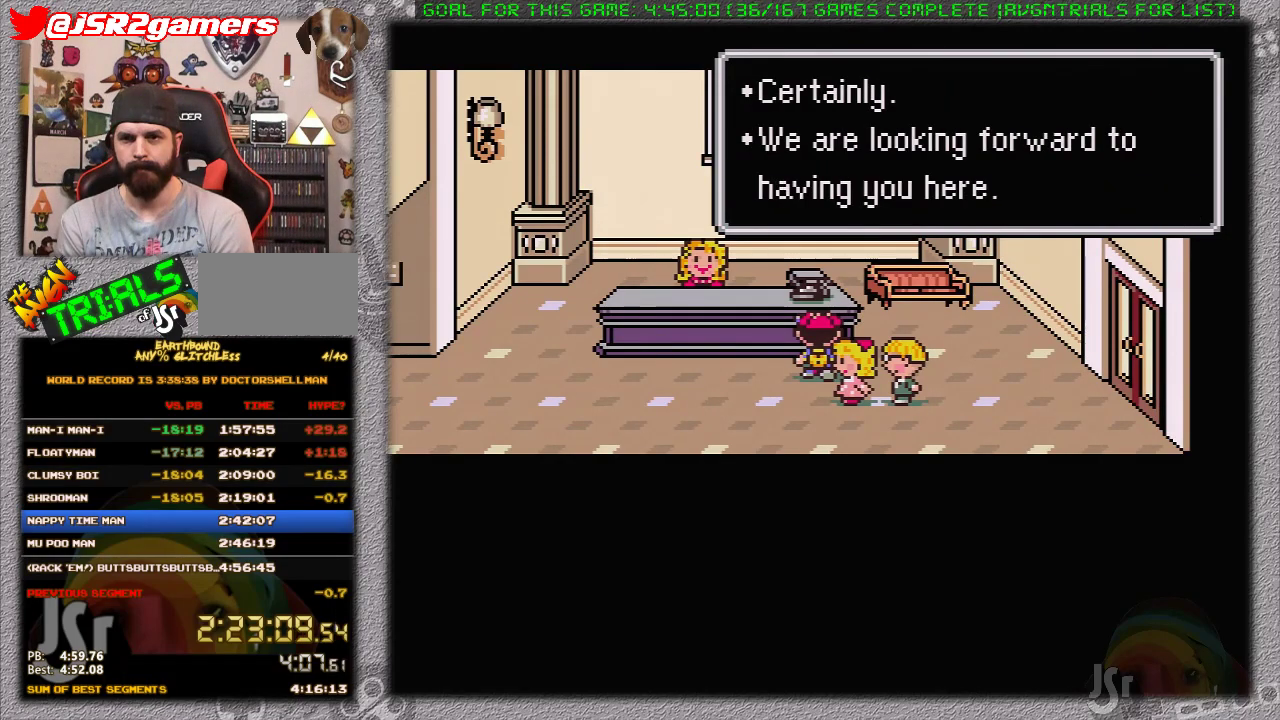
{"buttons": ["A", "DPAD_RIGHT"], "events": [[17, "A", "down"], [17, "L1", "up"], [117, "A", "up"], [300, "DPAD_RIGHT", "down"], [433, "A", "down"]]}
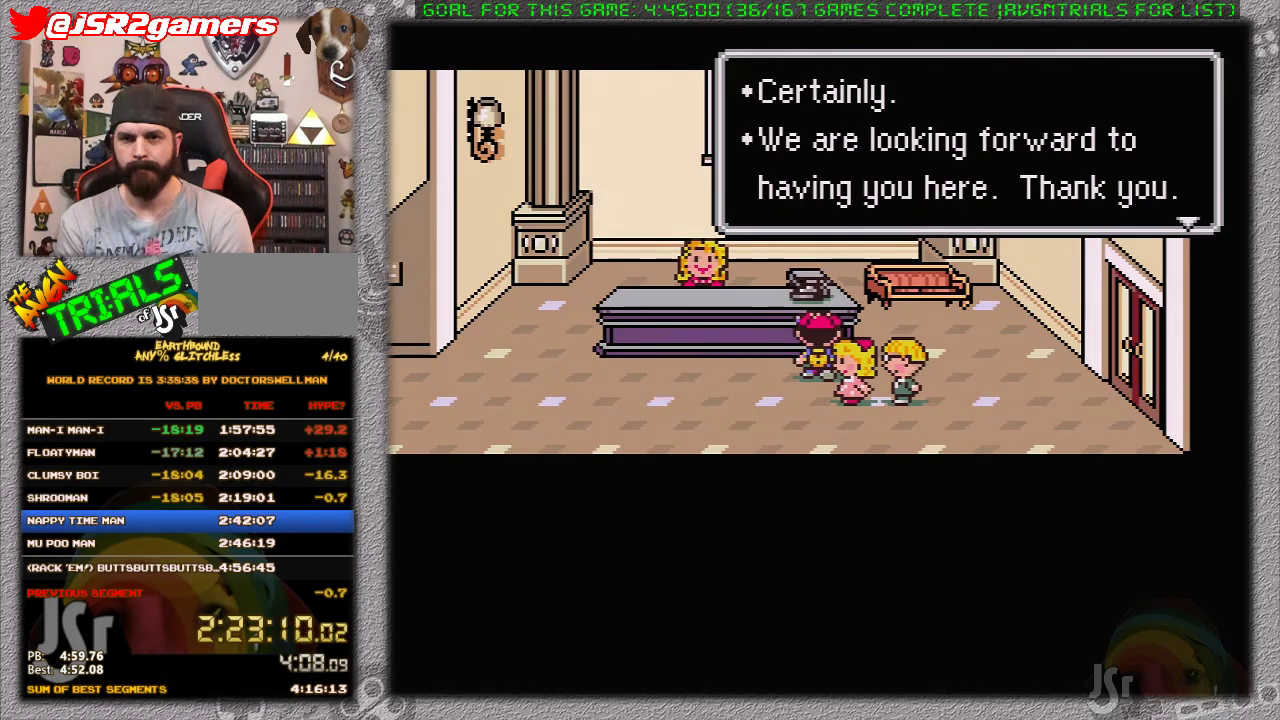
{"buttons": ["A", "DPAD_RIGHT"], "events": [[50, "A", "up"], [200, "A", "down"], [367, "A", "up"], [450, "A", "down"]]}
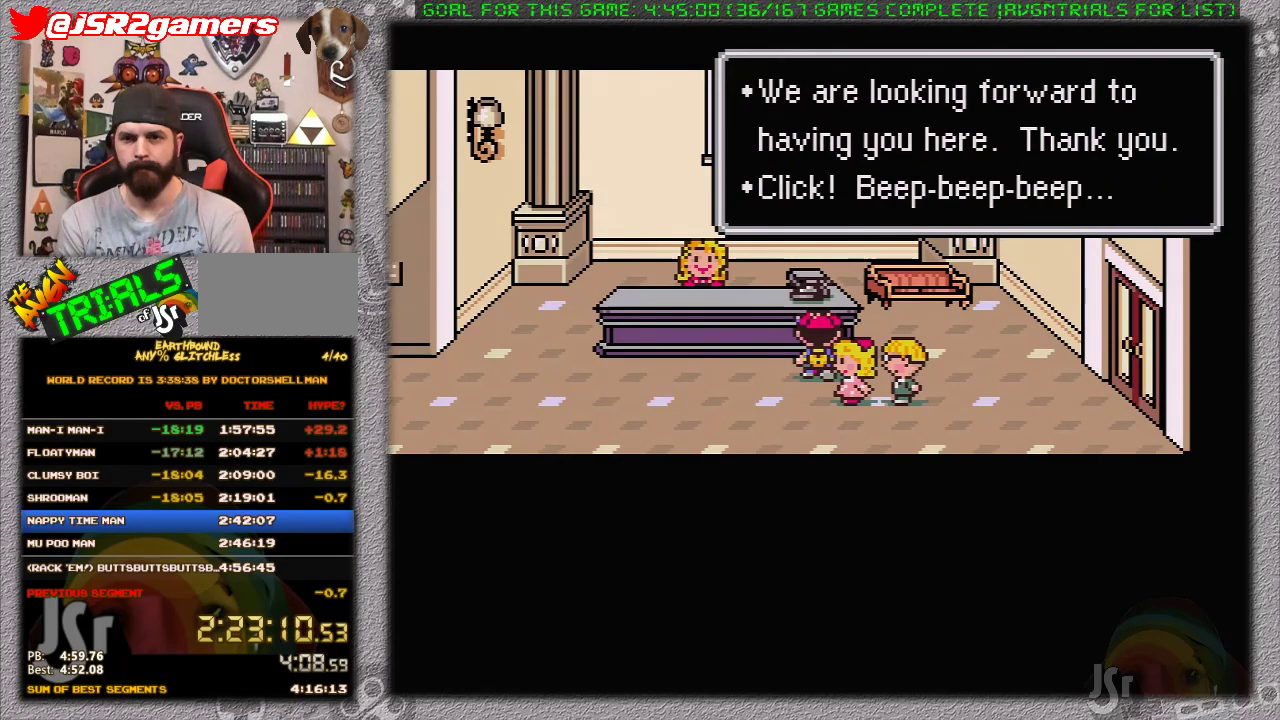
{"buttons": ["DPAD_RIGHT"], "events": [[117, "A", "up"]]}
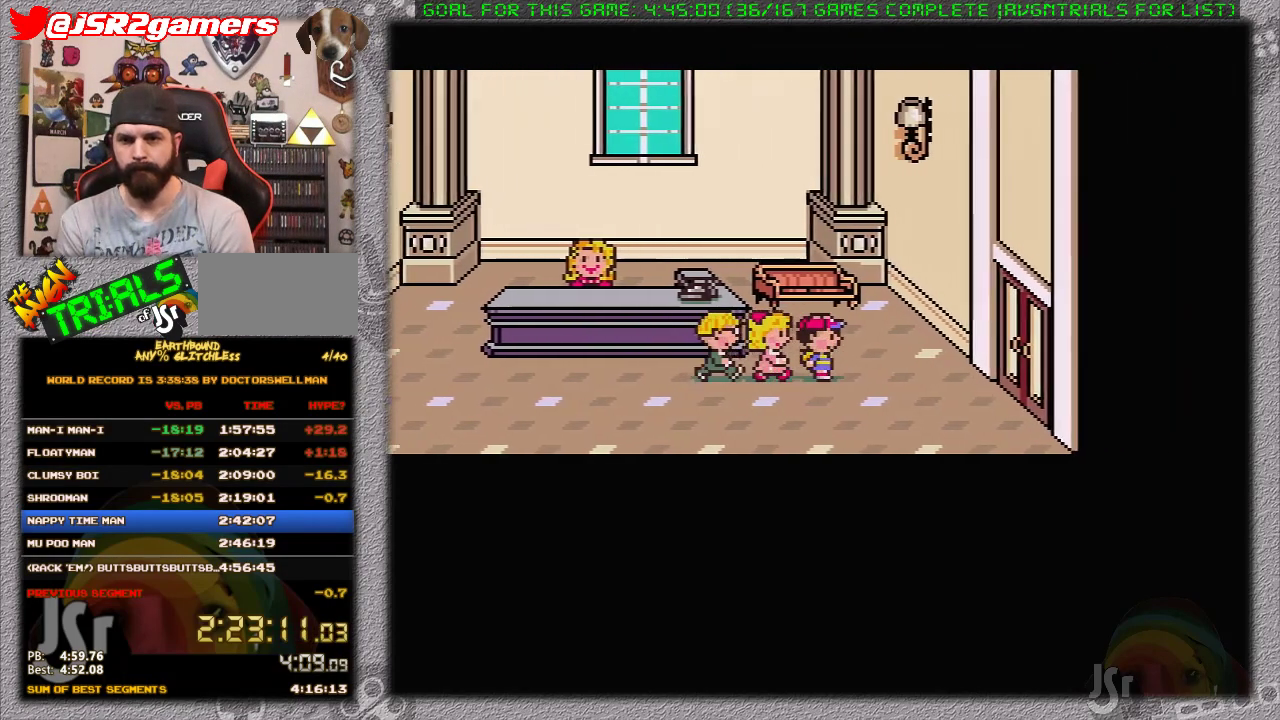
{"buttons": ["DPAD_RIGHT"], "events": []}
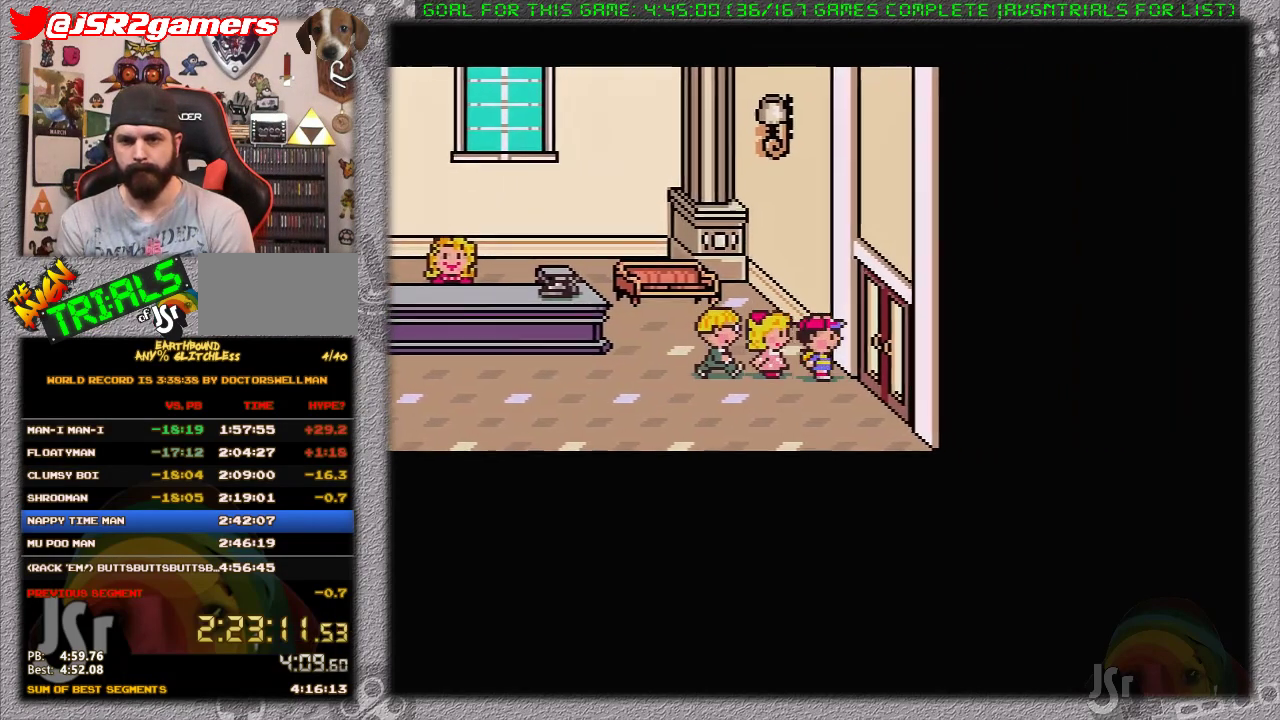
{"buttons": [], "events": [[233, "DPAD_RIGHT", "up"]]}
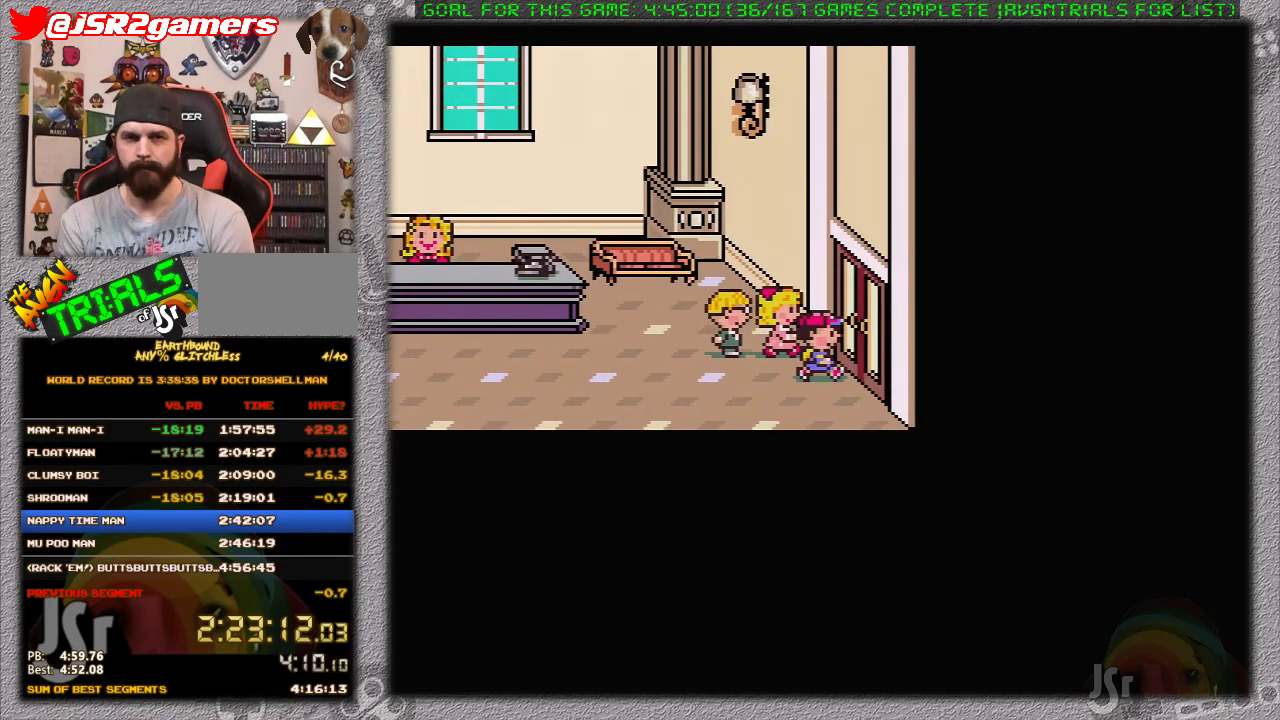
{"buttons": [], "events": []}
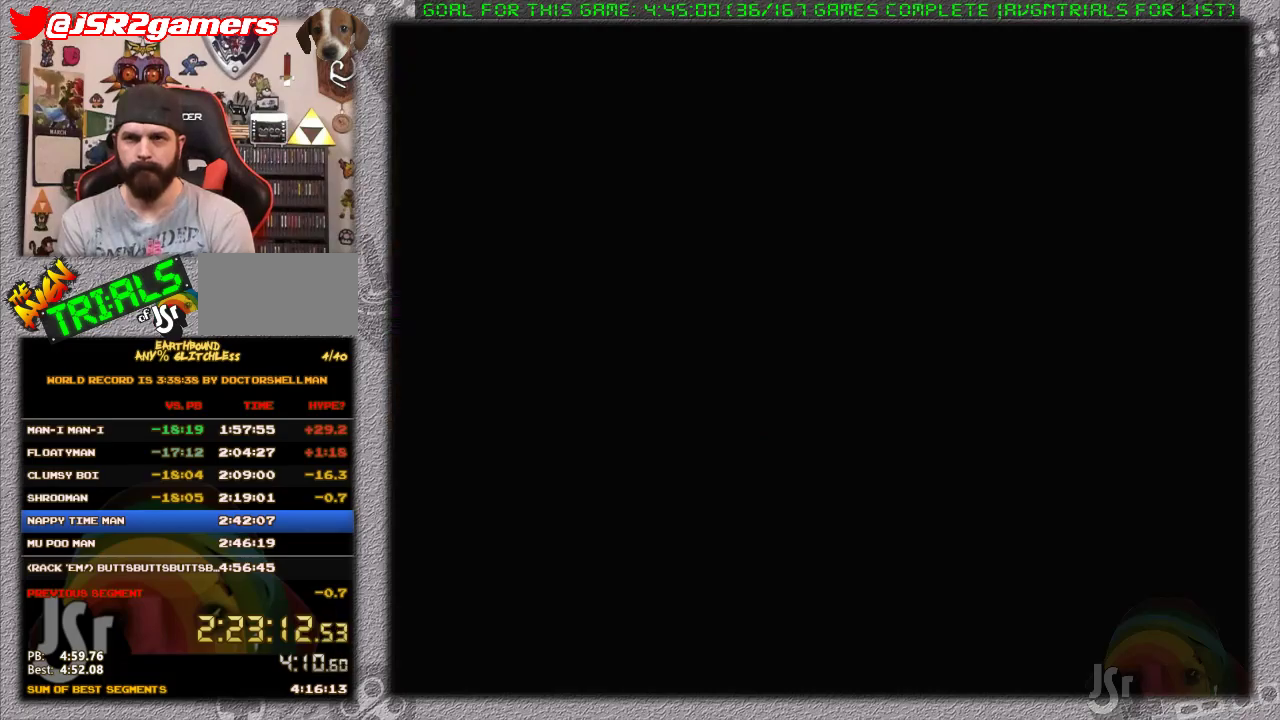
{"buttons": ["DPAD_LEFT"], "events": [[183, "DPAD_LEFT", "down"]]}
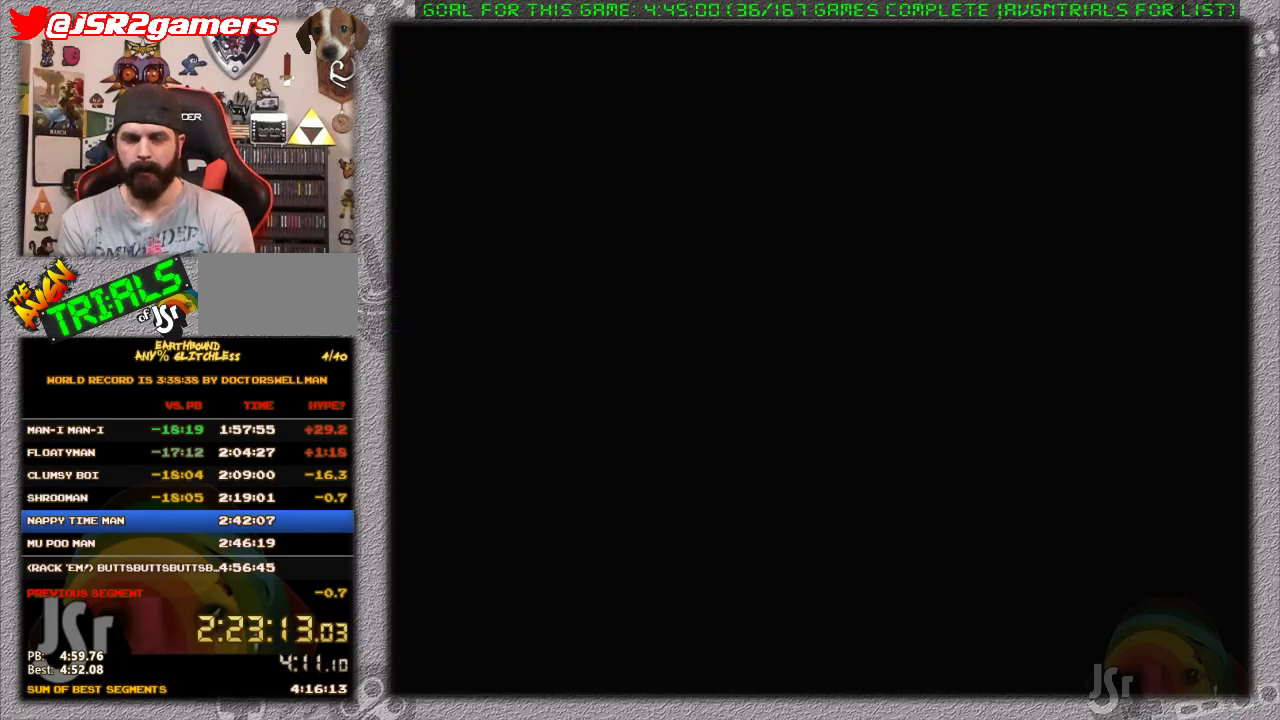
{"buttons": ["DPAD_LEFT"], "events": []}
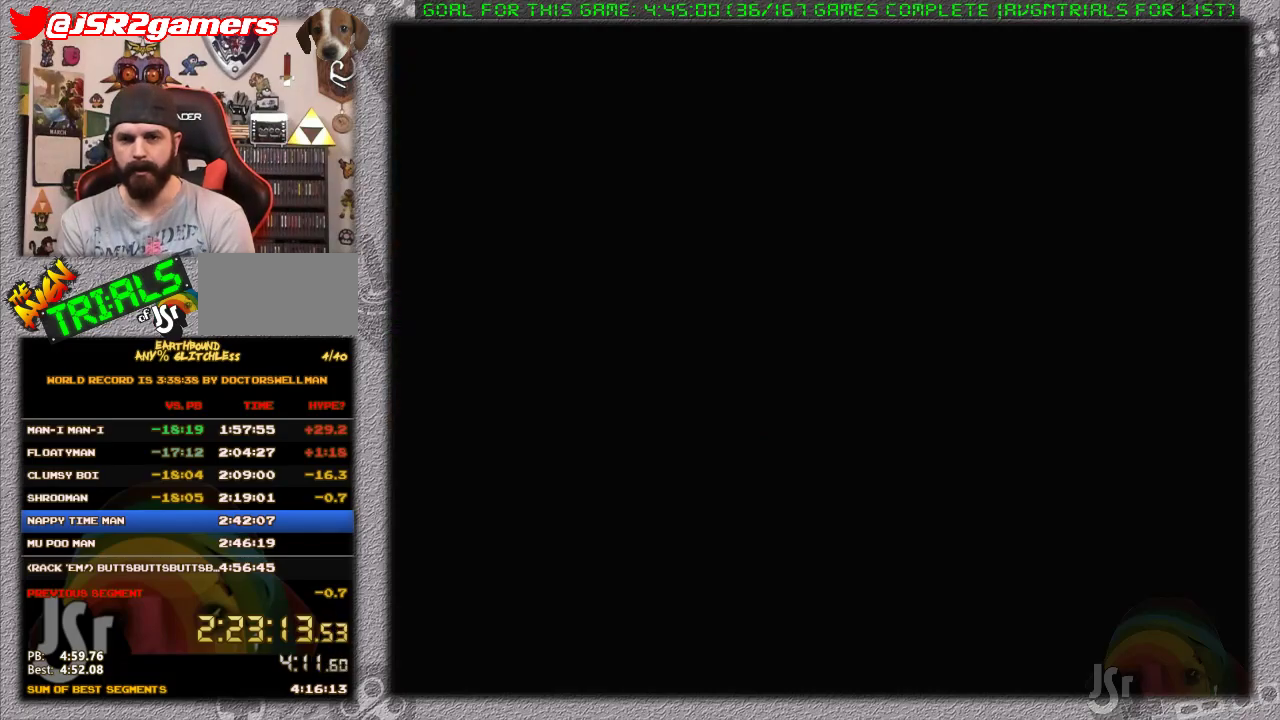
{"buttons": ["DPAD_DOWN", "DPAD_LEFT"], "events": [[483, "DPAD_DOWN", "down"]]}
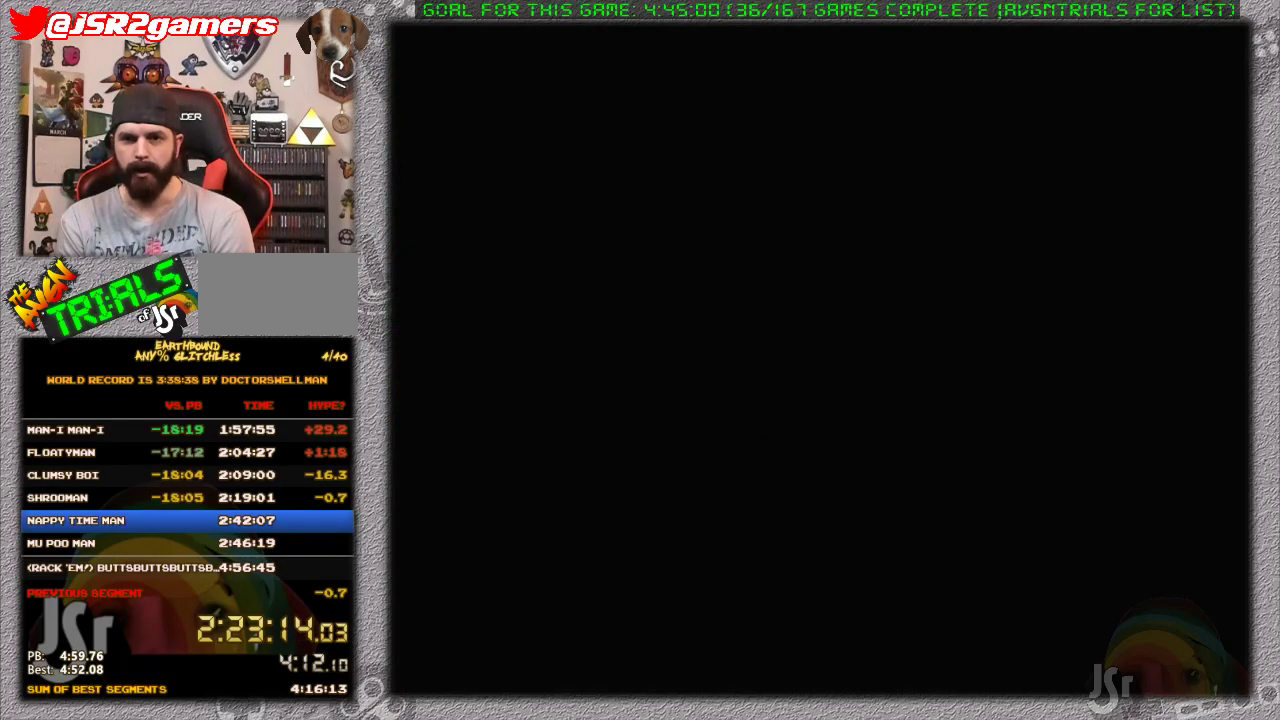
{"buttons": ["DPAD_DOWN", "DPAD_LEFT"], "events": []}
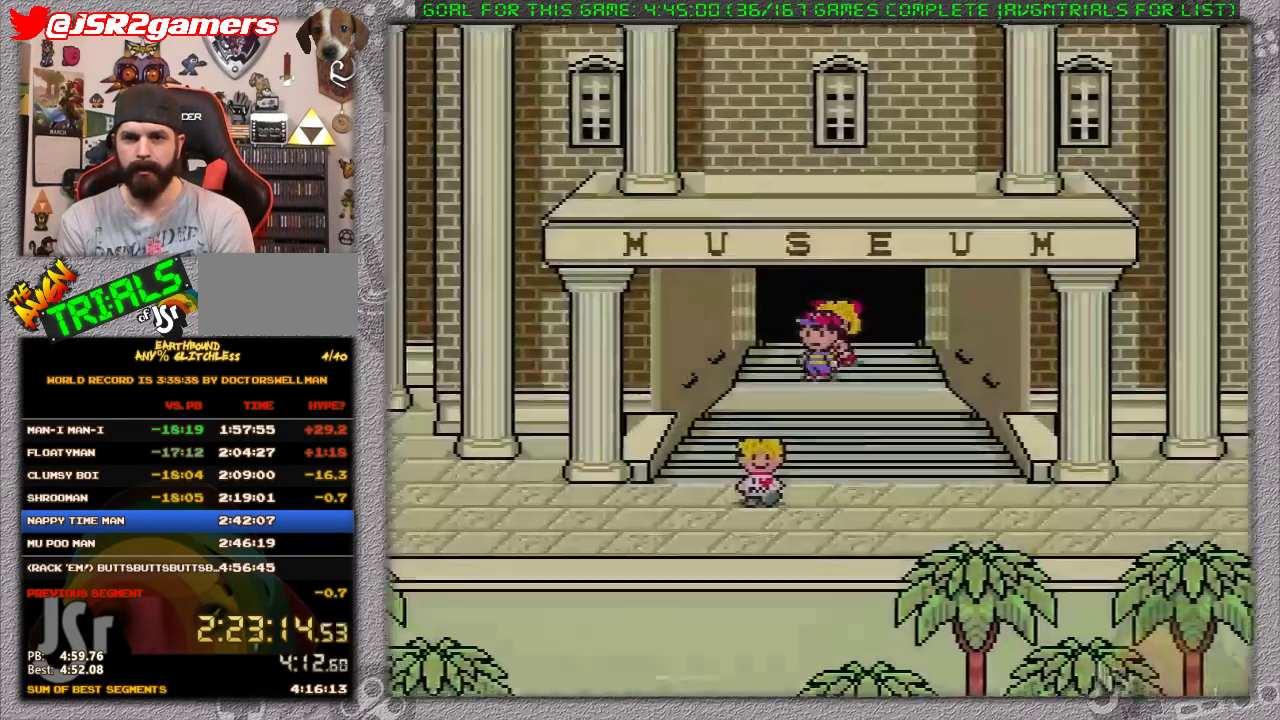
{"buttons": ["DPAD_DOWN", "DPAD_LEFT"], "events": []}
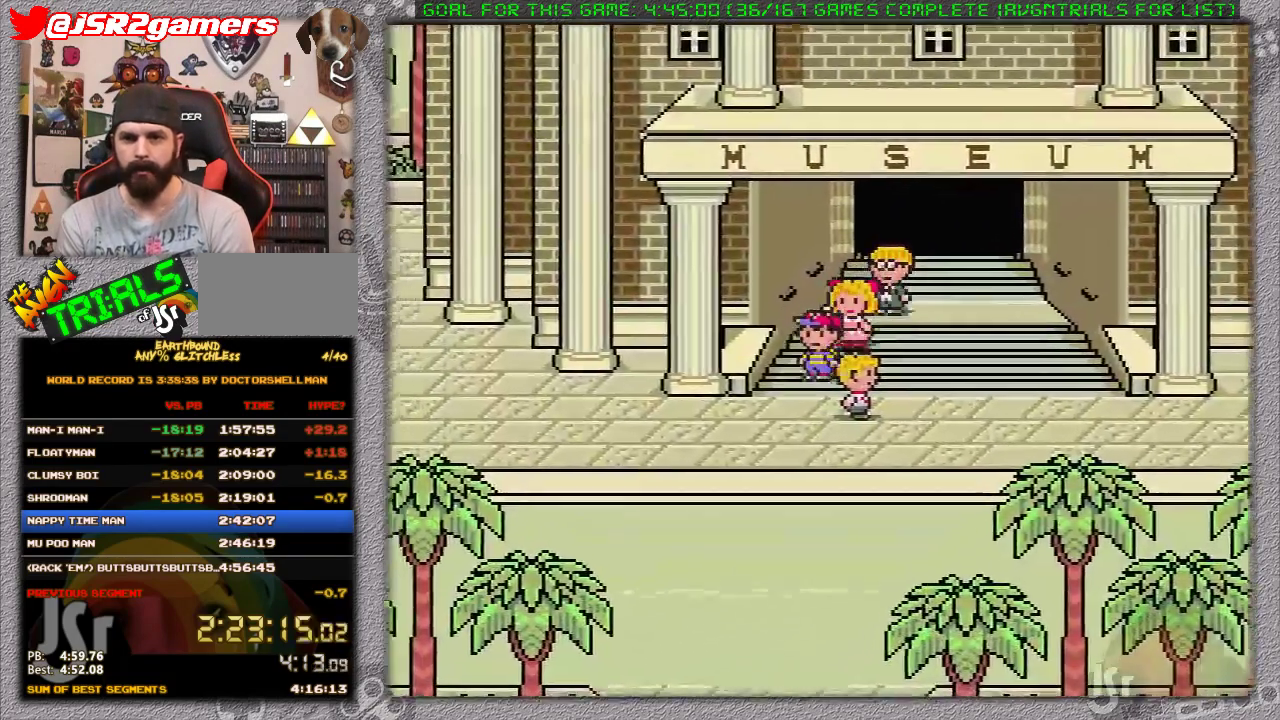
{"buttons": ["DPAD_DOWN", "DPAD_LEFT"], "events": []}
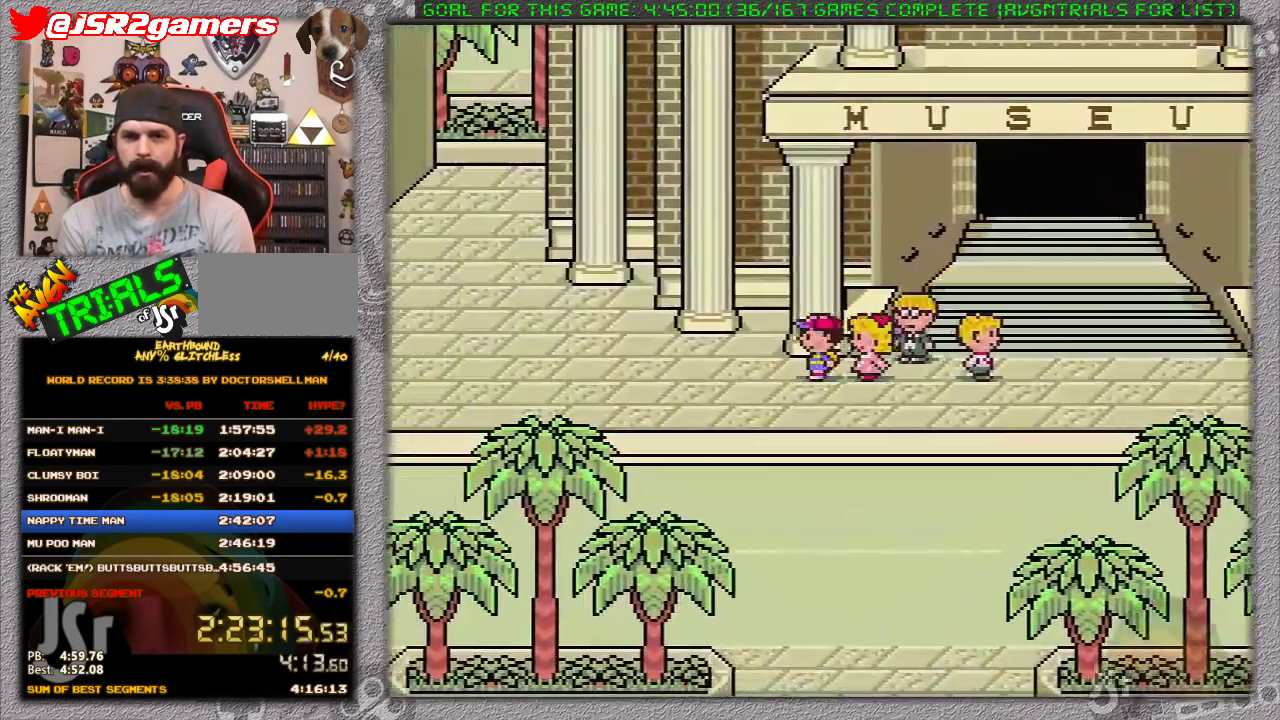
{"buttons": ["DPAD_LEFT"], "events": [[350, "DPAD_DOWN", "up"]]}
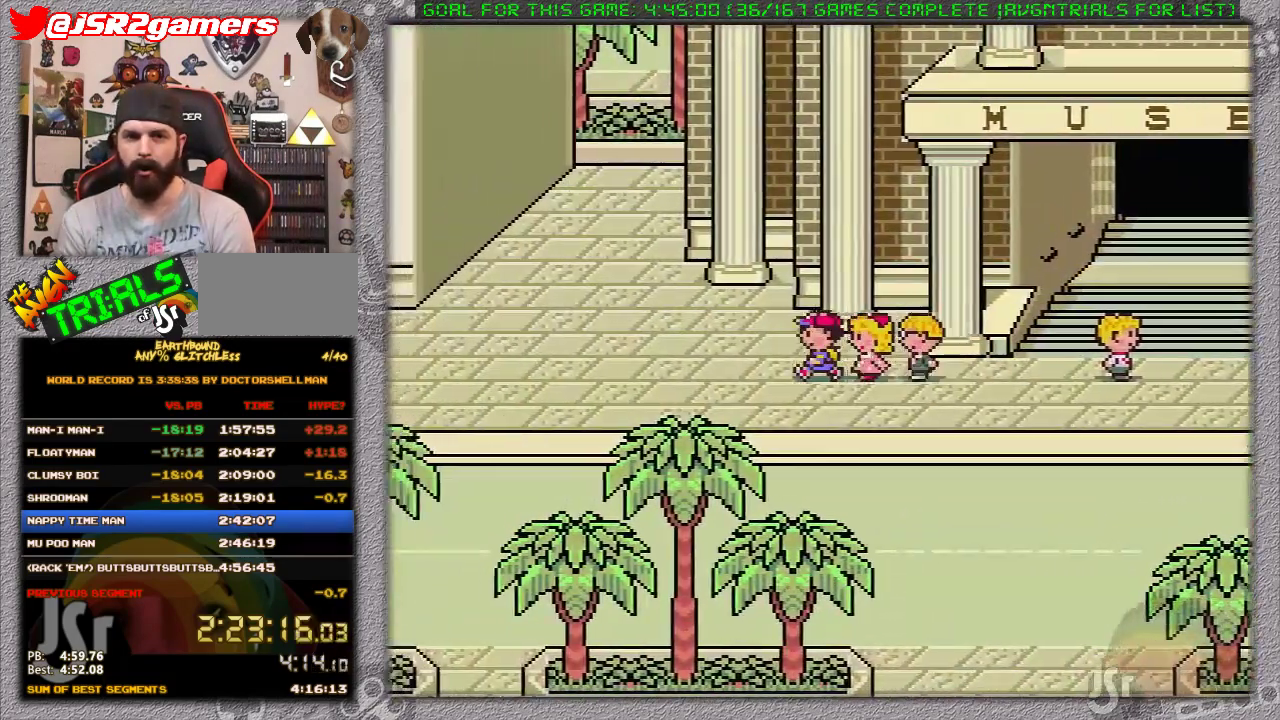
{"buttons": ["DPAD_LEFT"], "events": []}
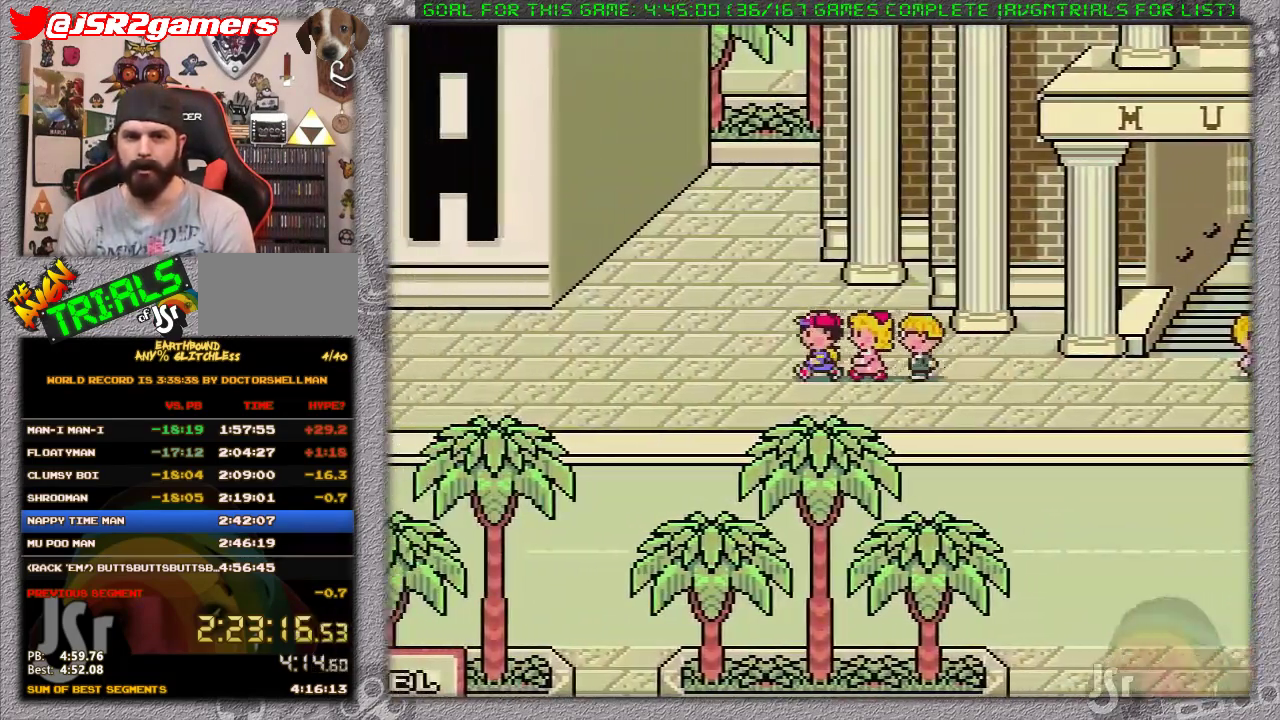
{"buttons": ["DPAD_LEFT"], "events": []}
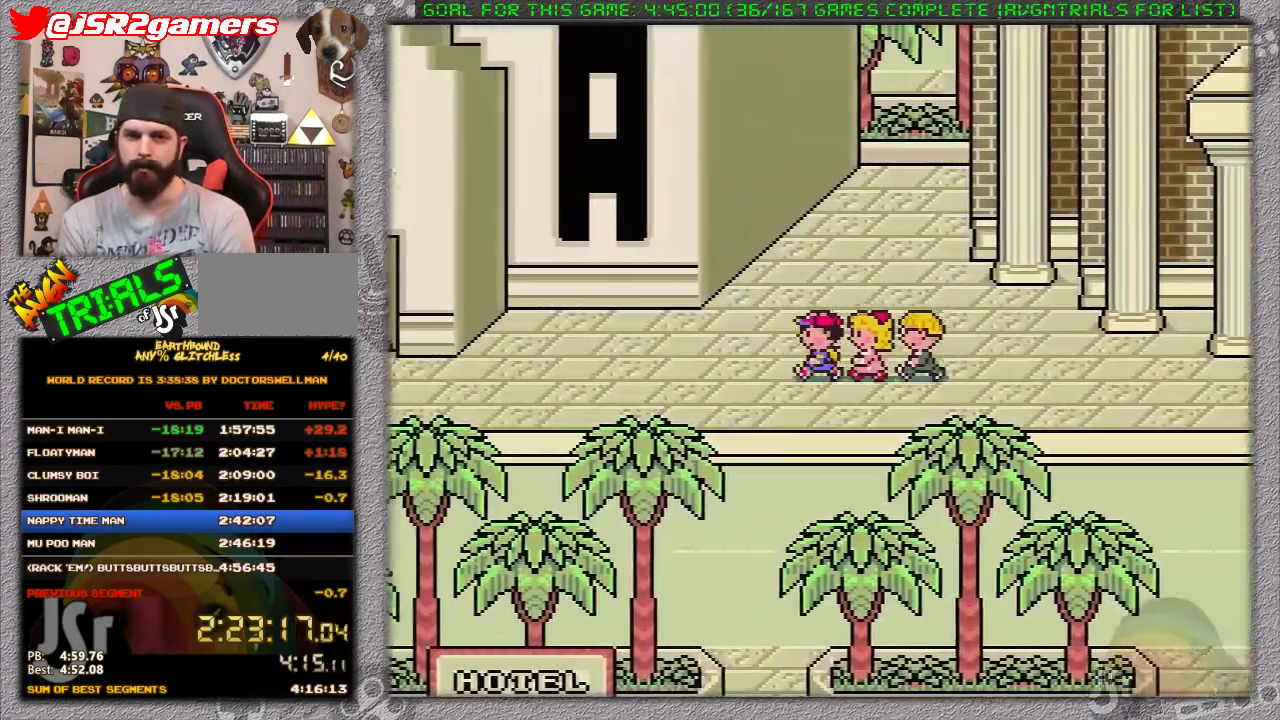
{"buttons": ["DPAD_LEFT"], "events": []}
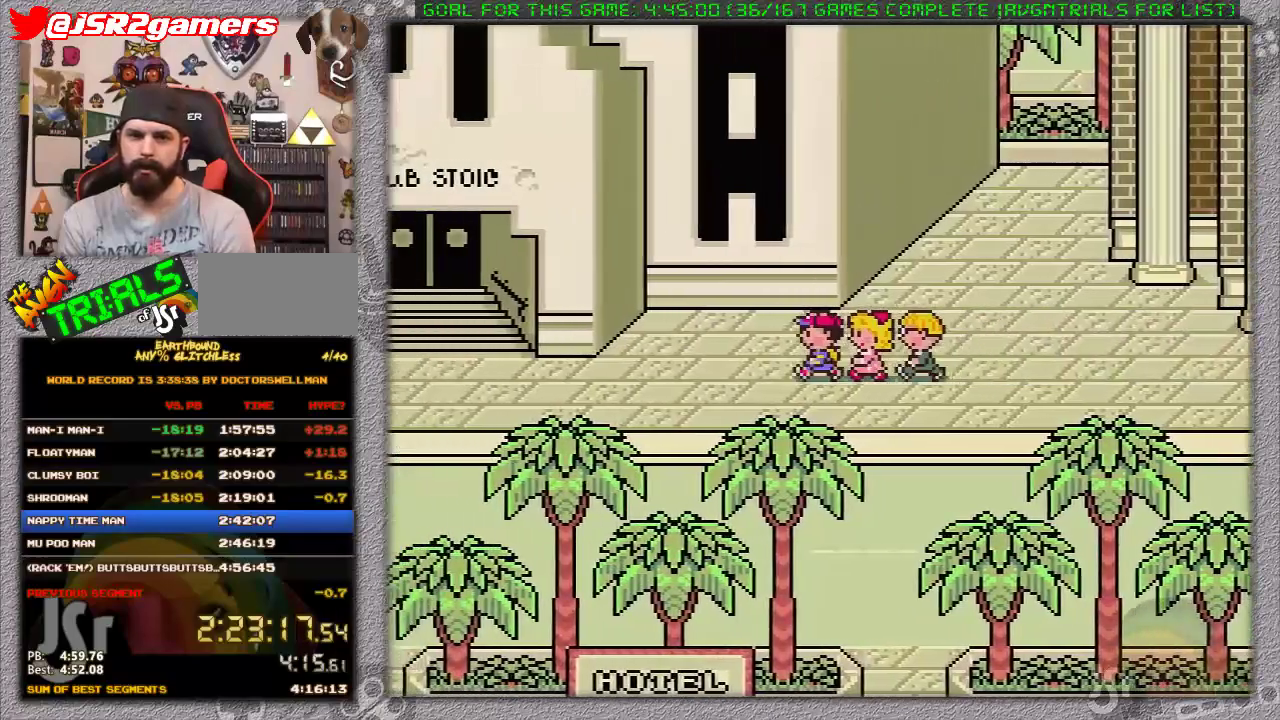
{"buttons": ["DPAD_LEFT"], "events": []}